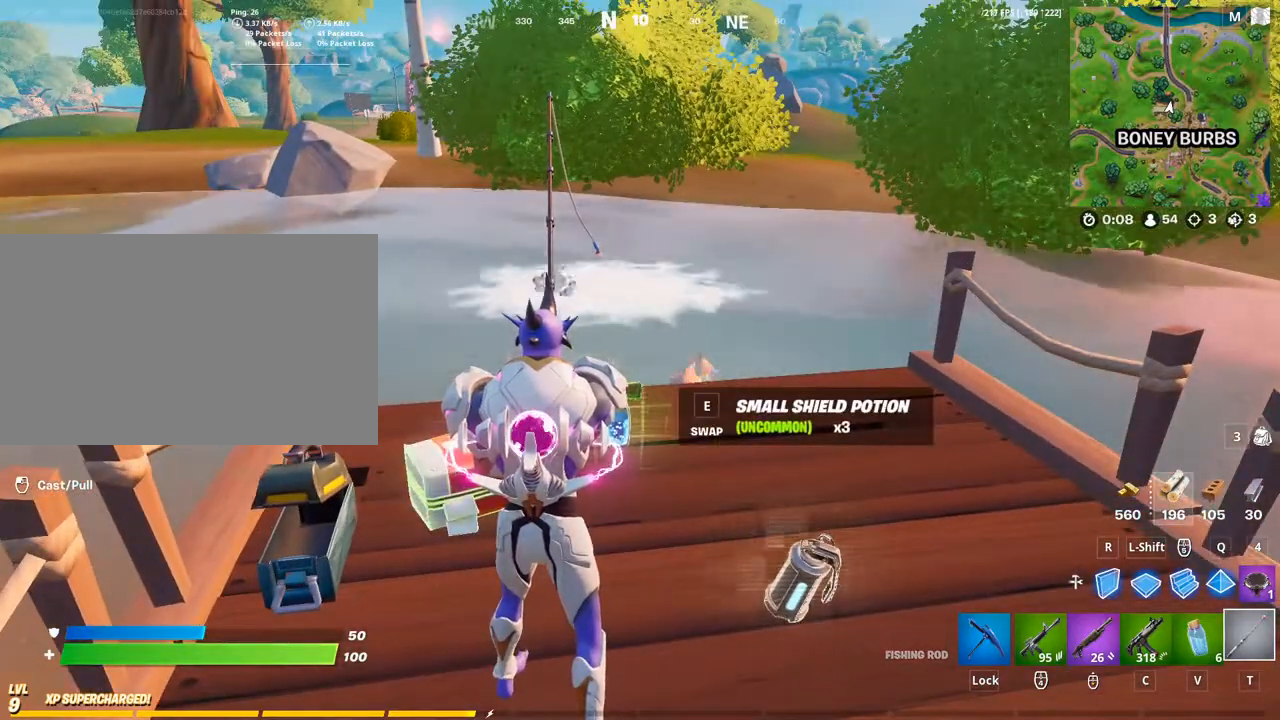
Gameplay with keyboard and mouse; each line is a JSON object with the keys and mouse buttons held at the frame after it. "events" lists presses ("down") and releases ("up") of "1", "2", "3", "4", "5", "a", "alt", "c", "caps_lock", "ctrl", "d", "e", "f", "g", "q", "r", "s", "shift", "space", "t", "tab", "v", "w", "x", "z", "mouse_left", "mouse_wheel" and "mouse_right" between this image and that frame as [ms after this image, input, new state], when the widget could be followed in between. "mouse_left", "mouse_wheel", "mouse_right" = the "left", "wheel", "right" buttons of the "mouse" list. No other keys are recorded. "wheel" means that the mouse wheel is clicked or scrolled. "mouse_move" is the direction in which the mouse moves at that frame (one of eight, or "still"), when it could be read.
{"keys": [], "mouse": [], "mouse_move": "still", "events": []}
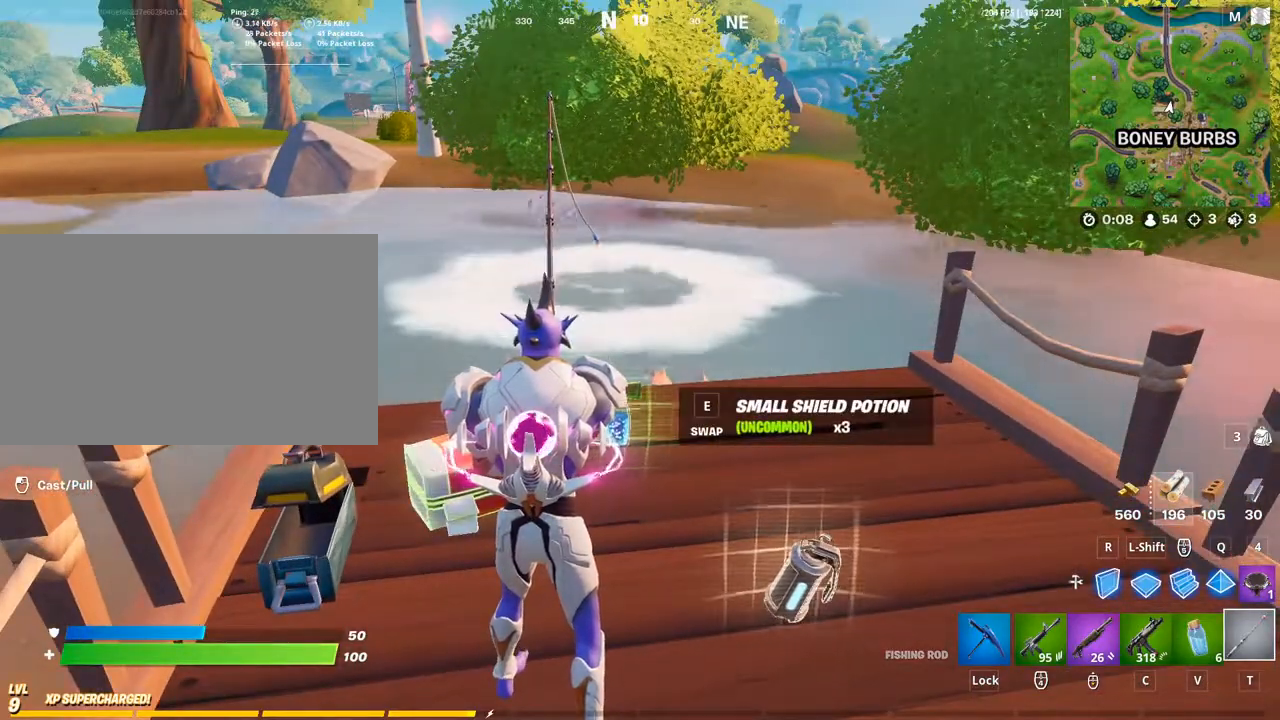
{"keys": [], "mouse": ["left"], "mouse_move": "still", "events": [[500, "mouse_left", "down"]]}
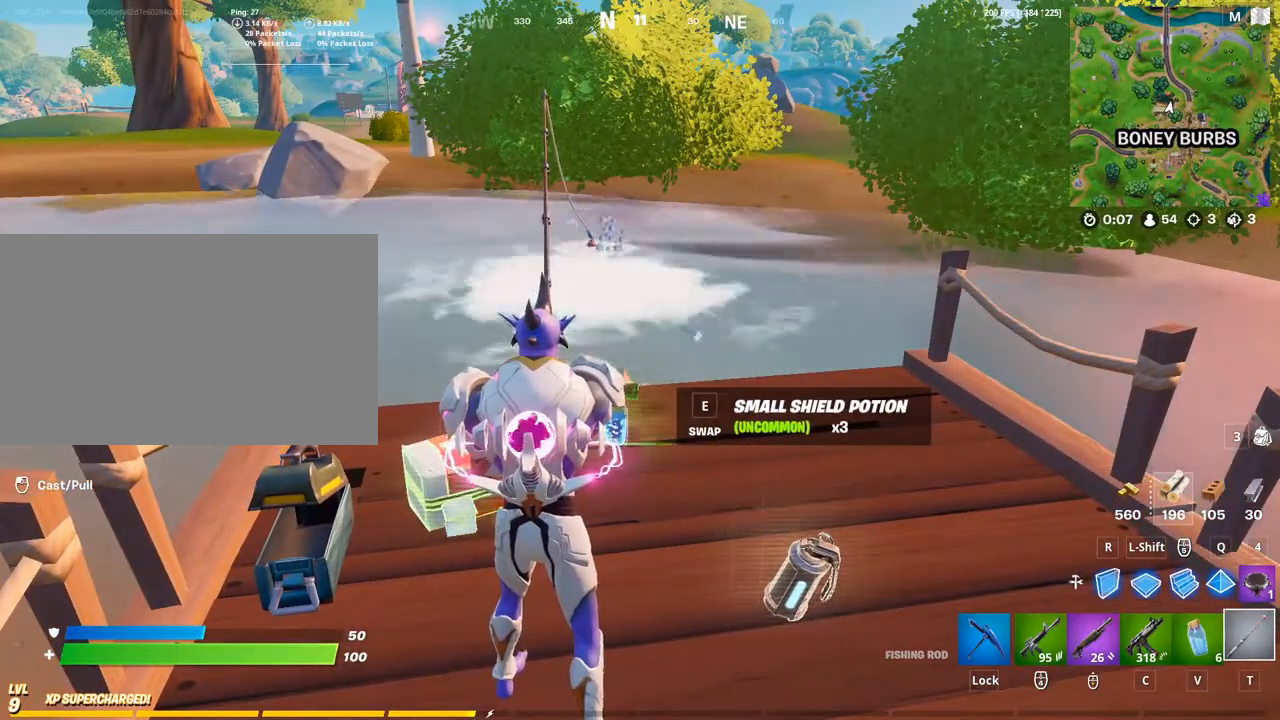
{"keys": [], "mouse": [], "mouse_move": "still", "events": [[67, "mouse_left", "up"]]}
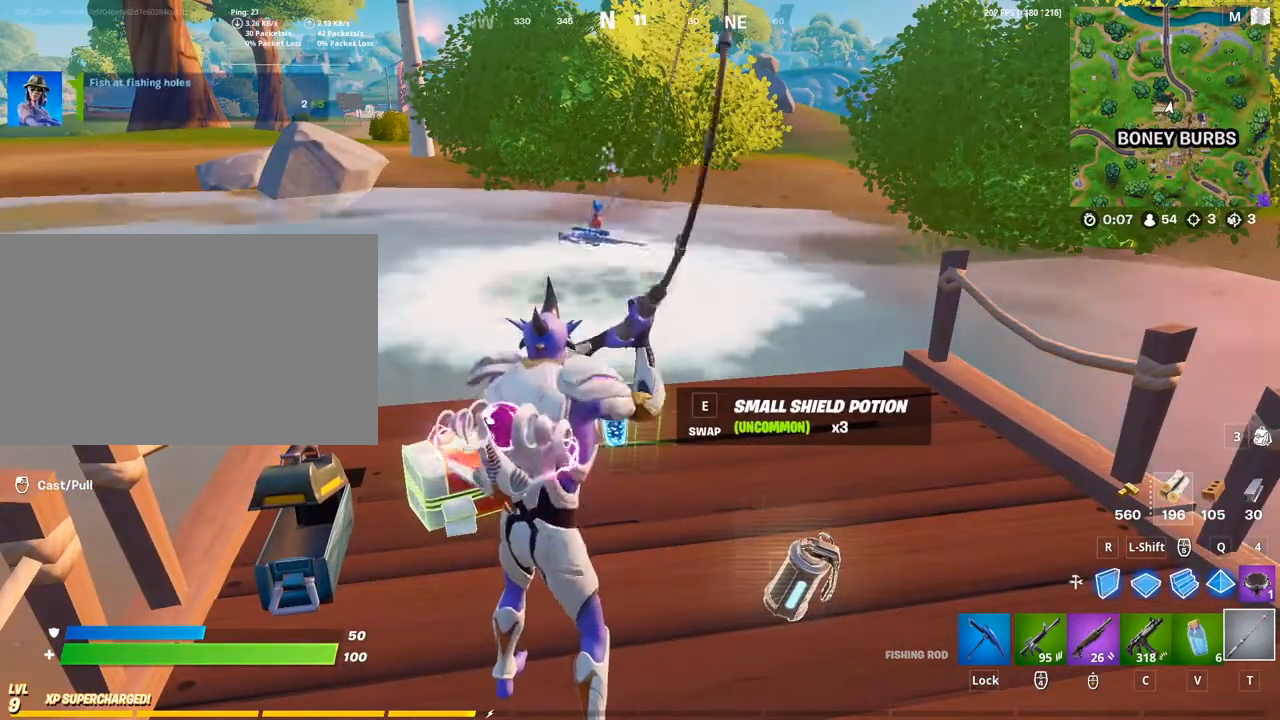
{"keys": [], "mouse": [], "mouse_move": "still", "events": []}
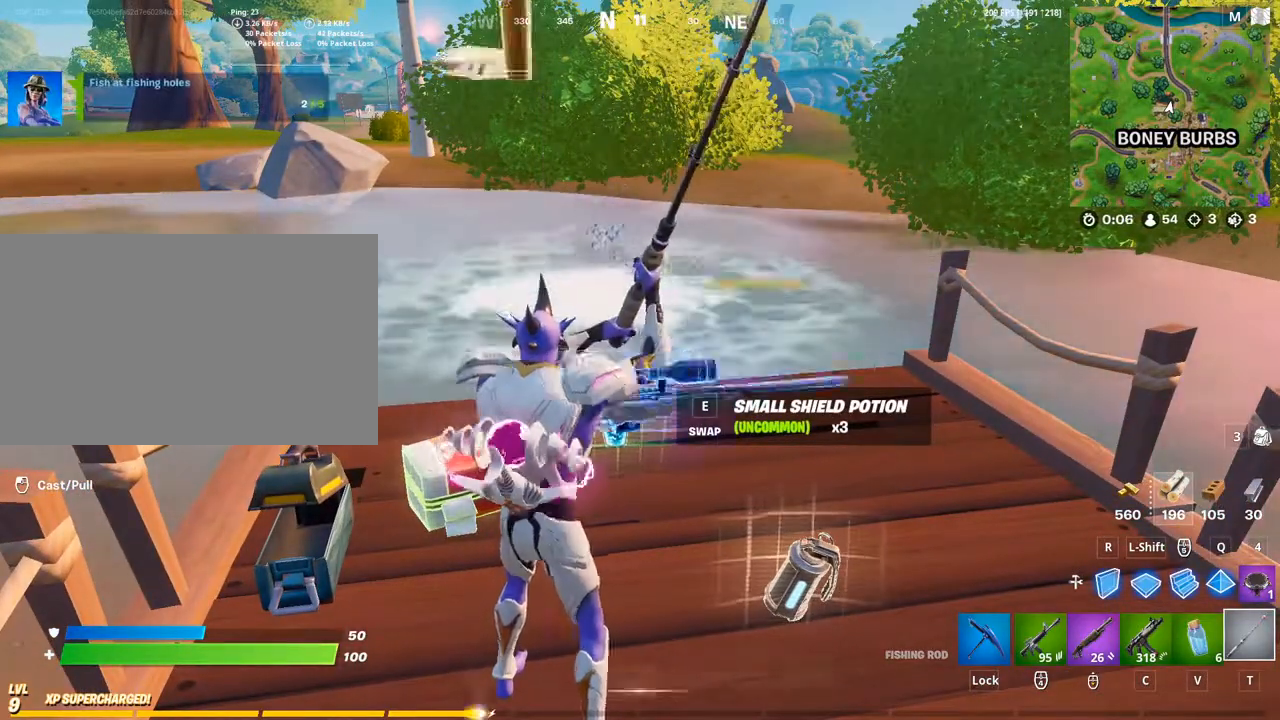
{"keys": [], "mouse": [], "mouse_move": "still", "events": []}
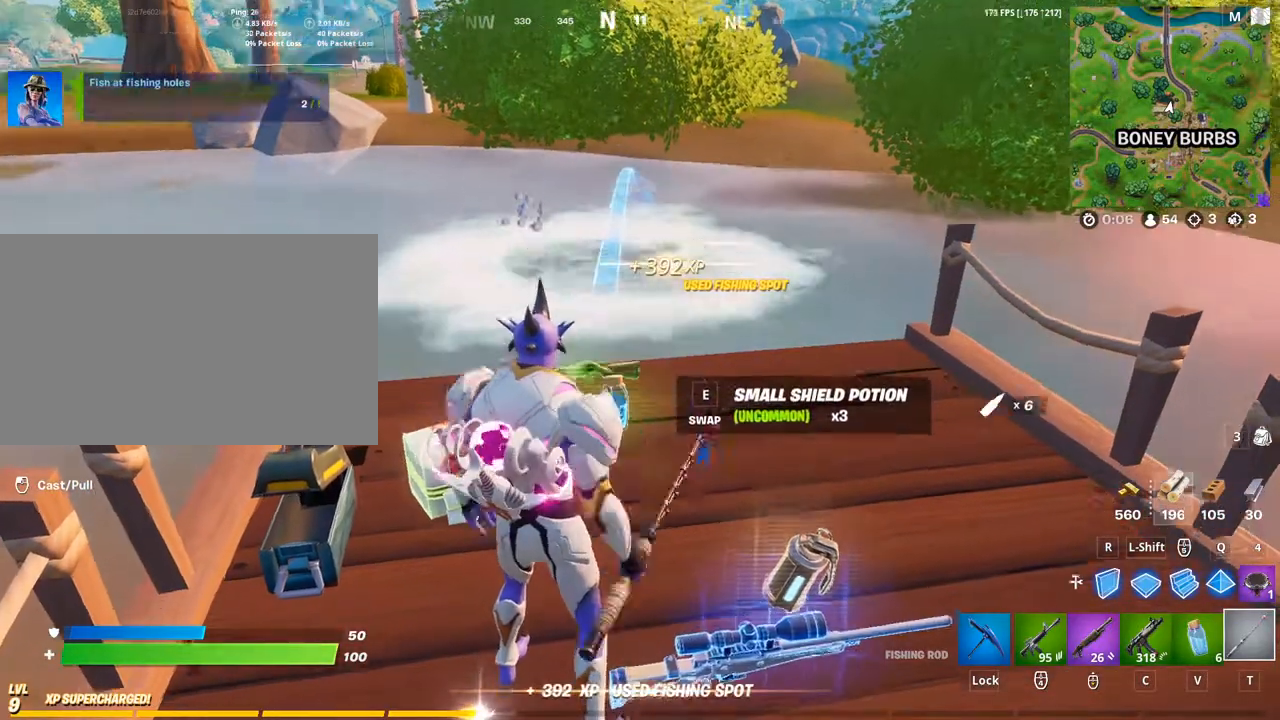
{"keys": [], "mouse": ["left"], "mouse_move": "still", "events": [[33, "mouse_left", "down"]]}
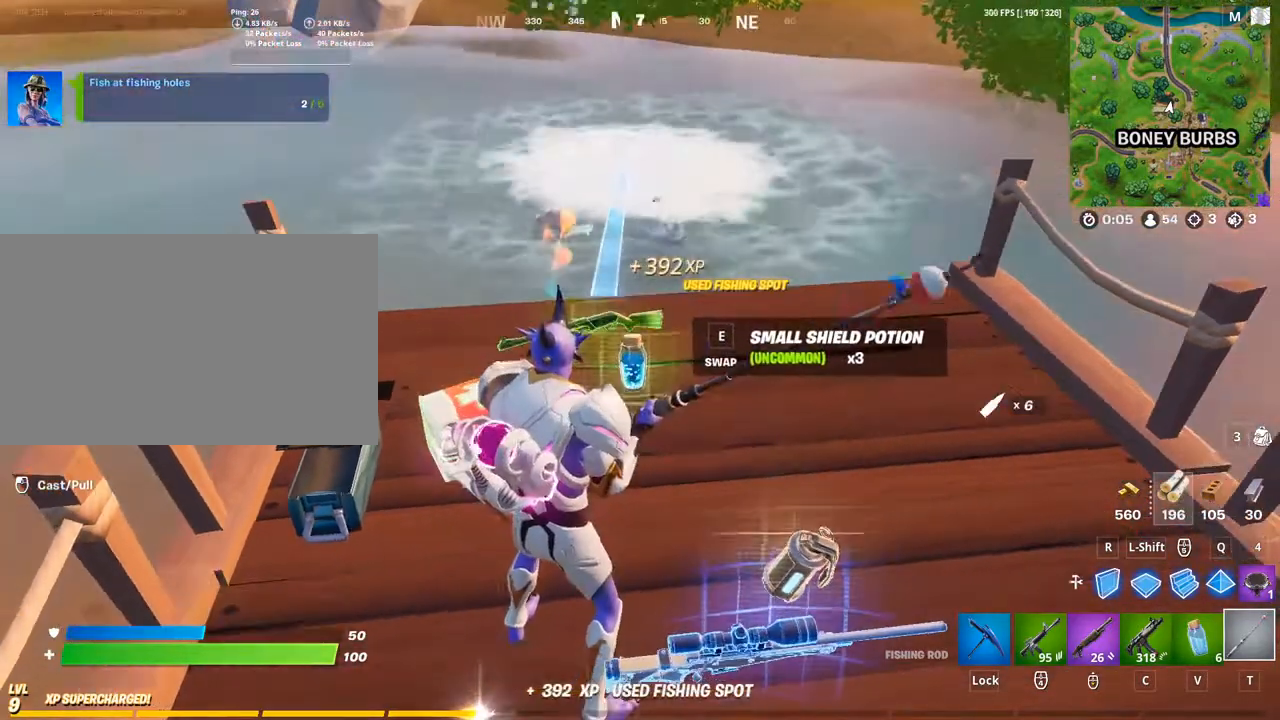
{"keys": [], "mouse": [], "mouse_move": "still", "events": [[233, "mouse_left", "up"]]}
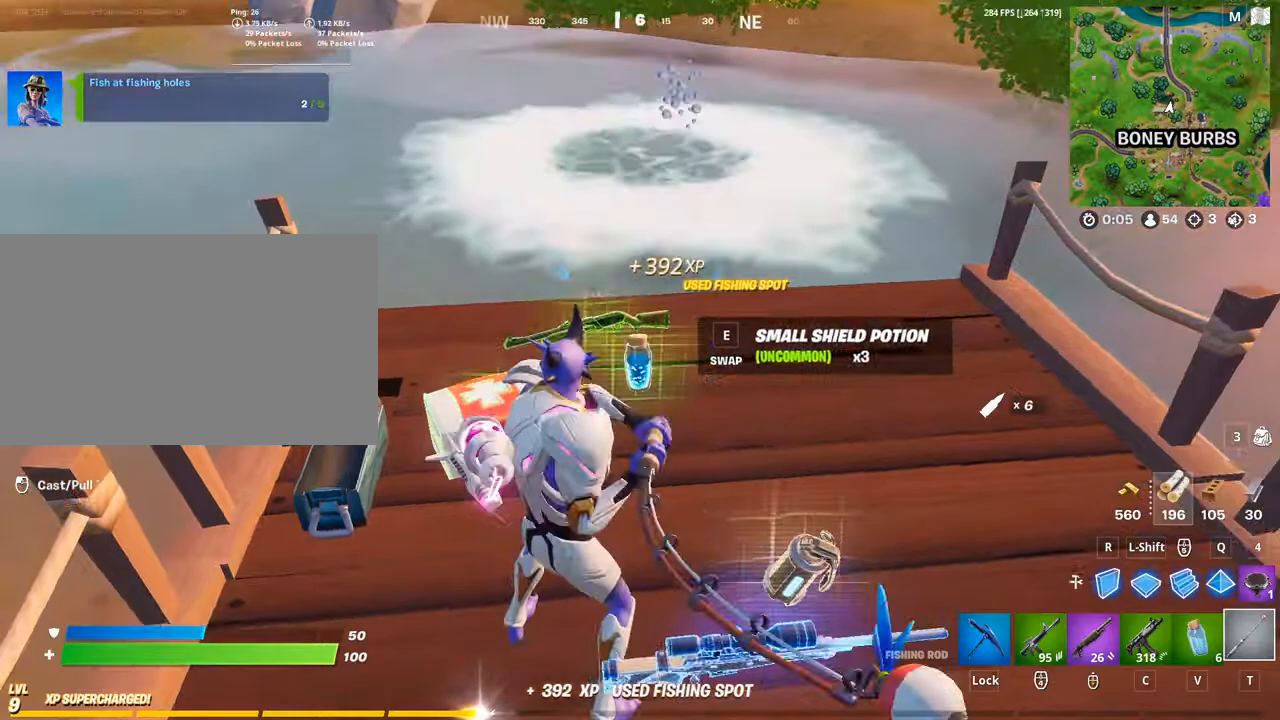
{"keys": [], "mouse": [], "mouse_move": "still", "events": []}
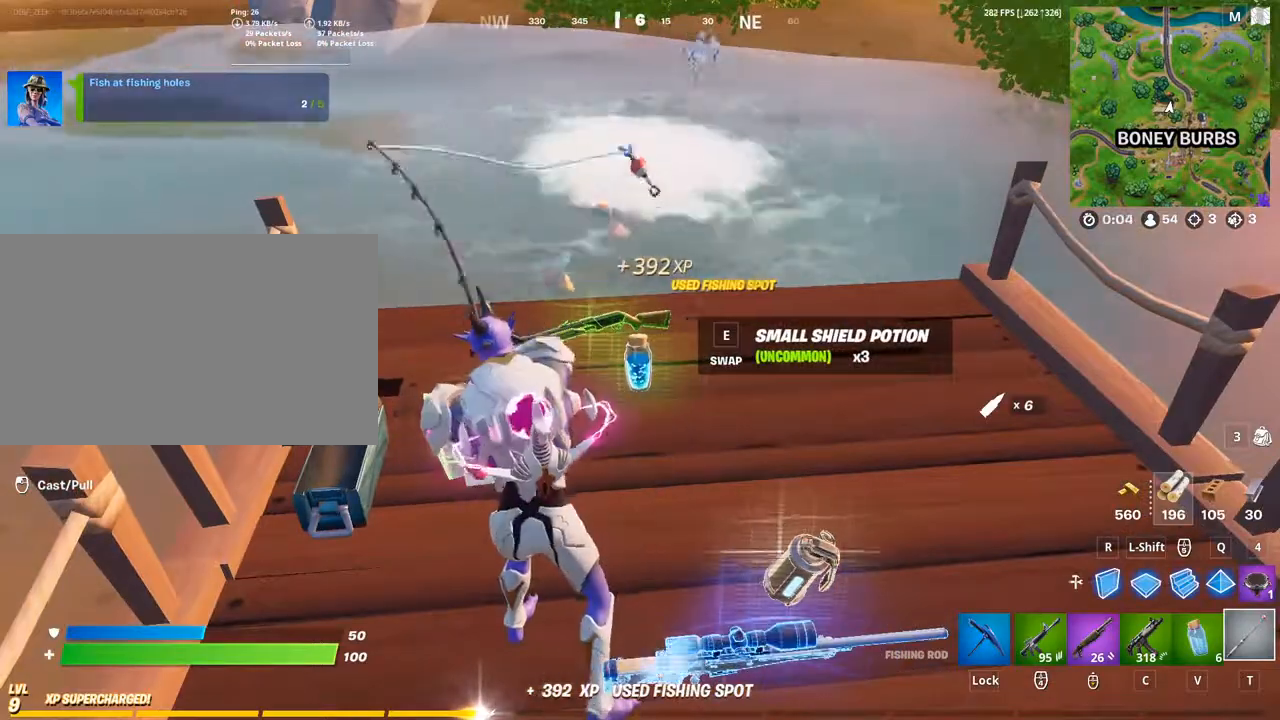
{"keys": [], "mouse": [], "mouse_move": "still", "events": []}
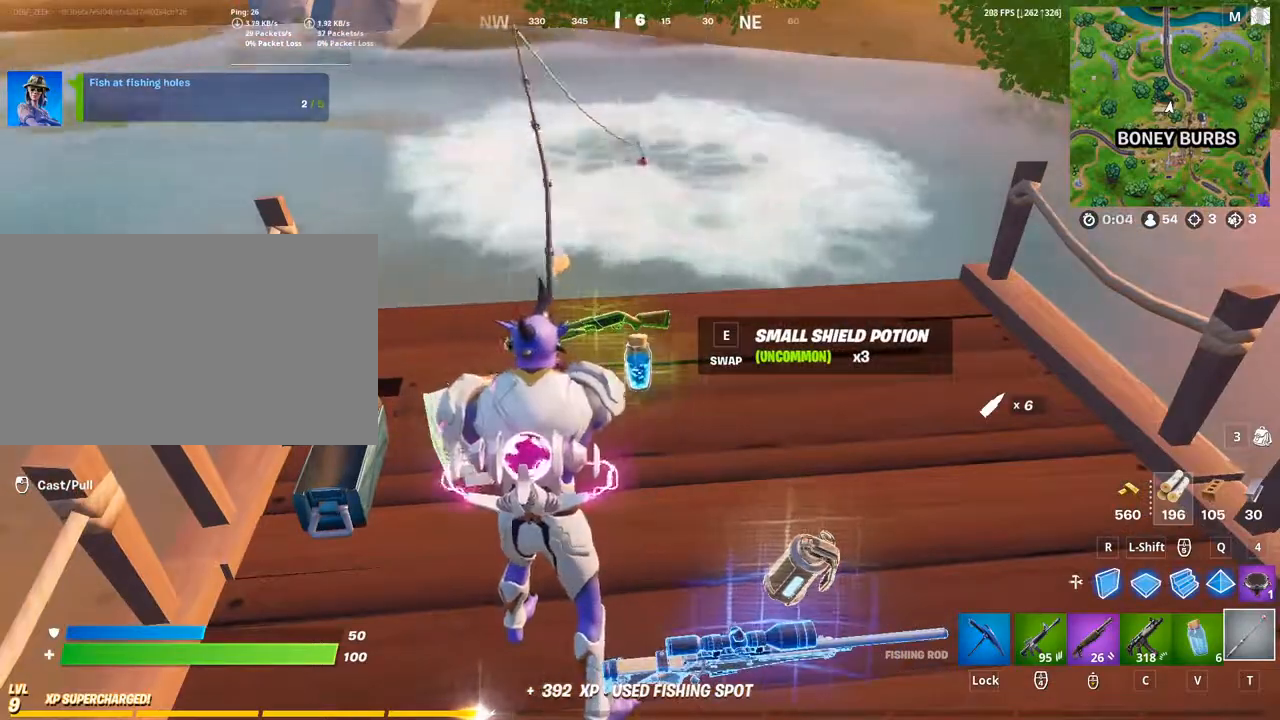
{"keys": [], "mouse": [], "mouse_move": "still", "events": []}
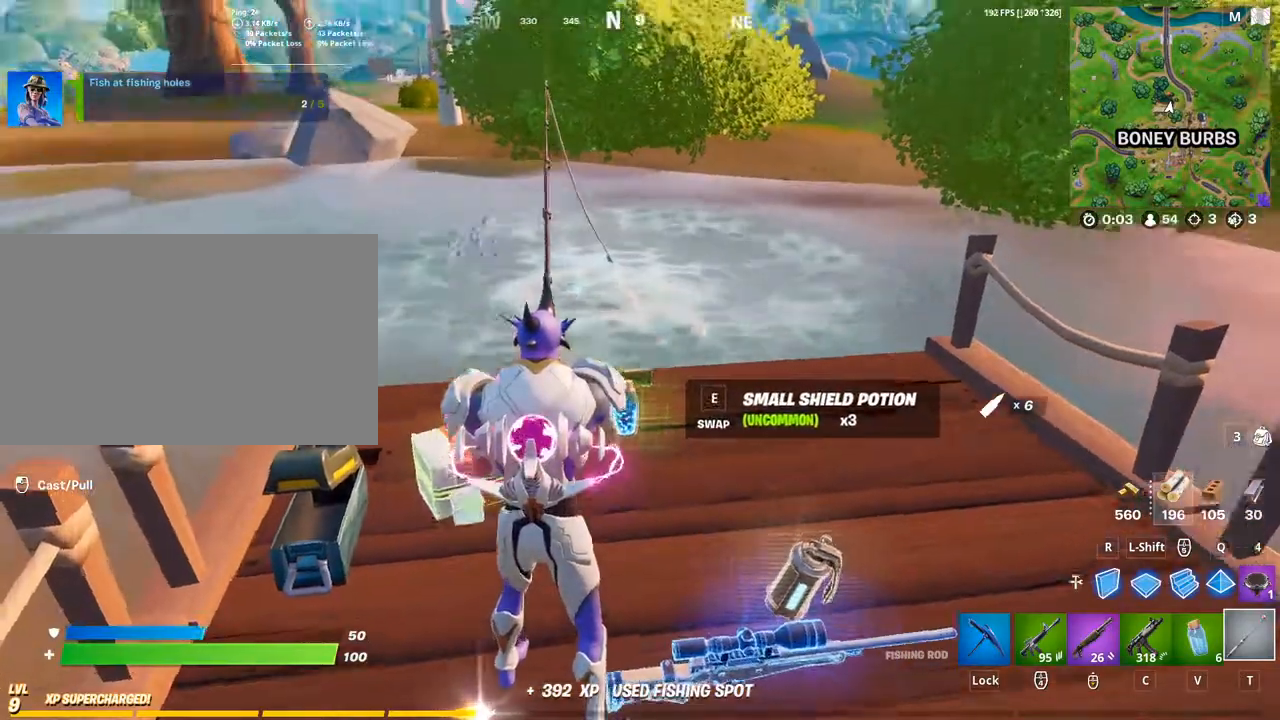
{"keys": [], "mouse": [], "mouse_move": "still", "events": []}
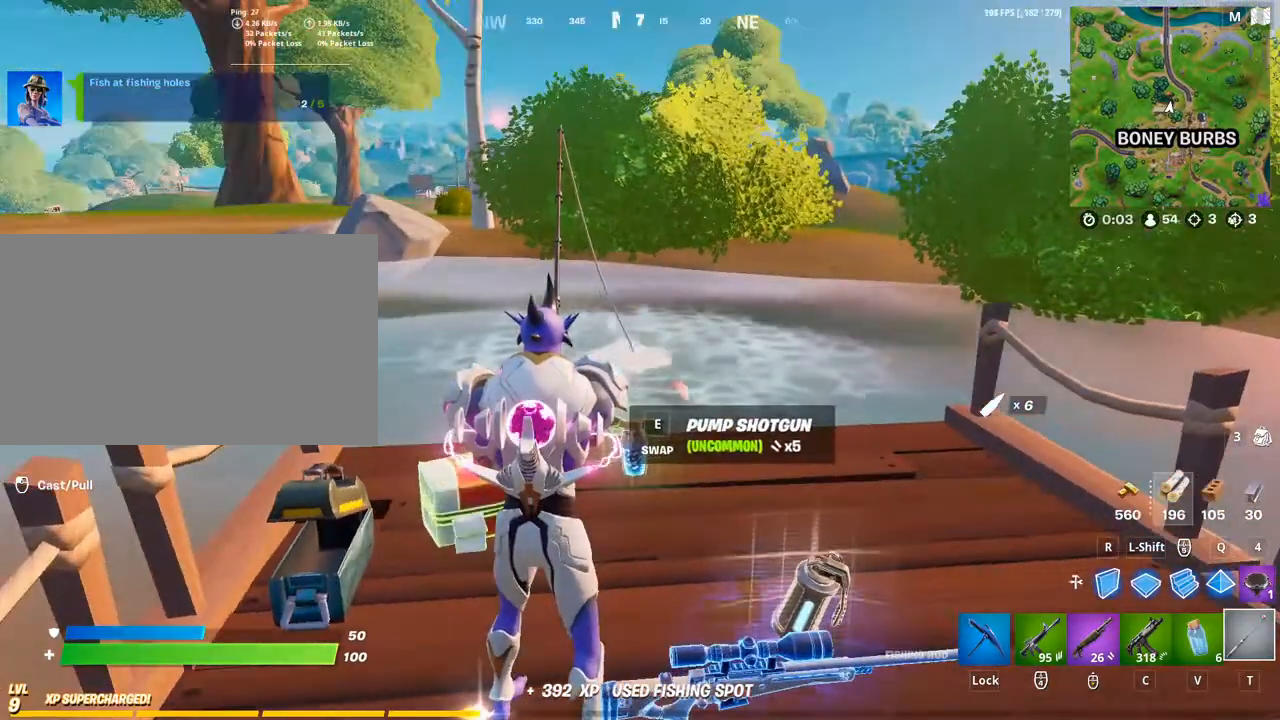
{"keys": [], "mouse": [], "mouse_move": "still", "events": [[267, "mouse_left", "down"], [367, "mouse_left", "up"]]}
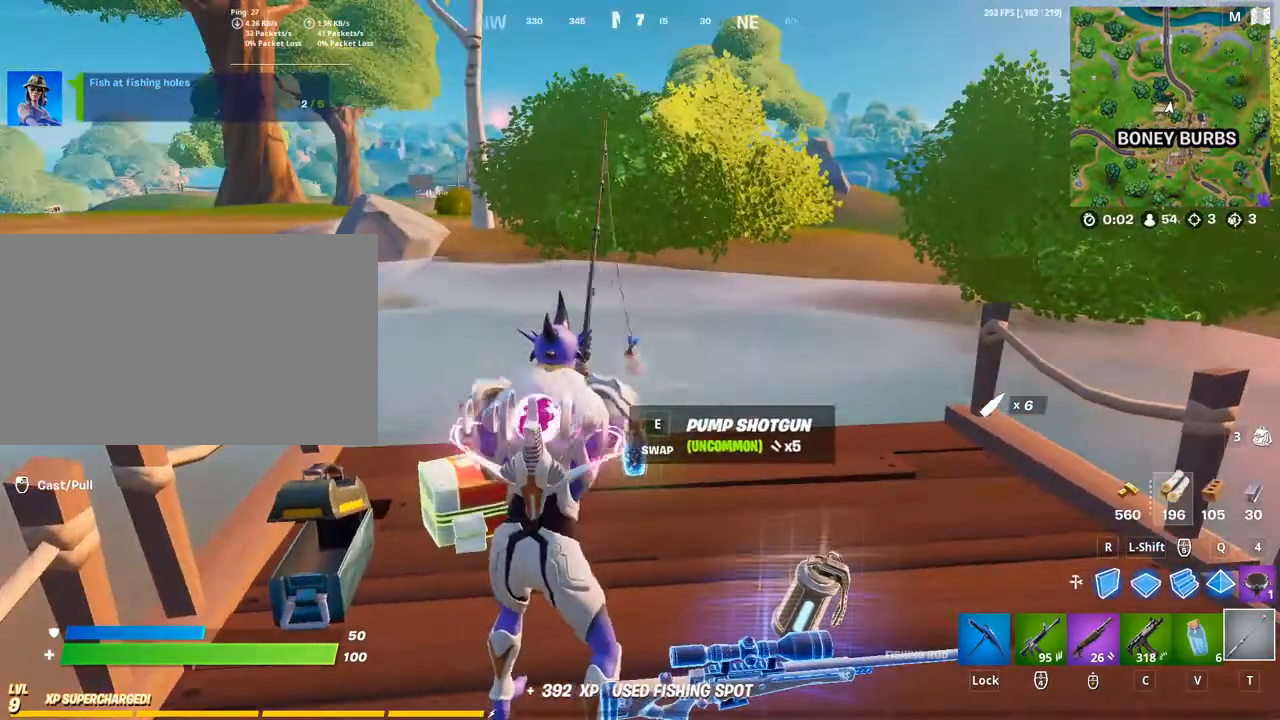
{"keys": [], "mouse": [], "mouse_move": "still", "events": []}
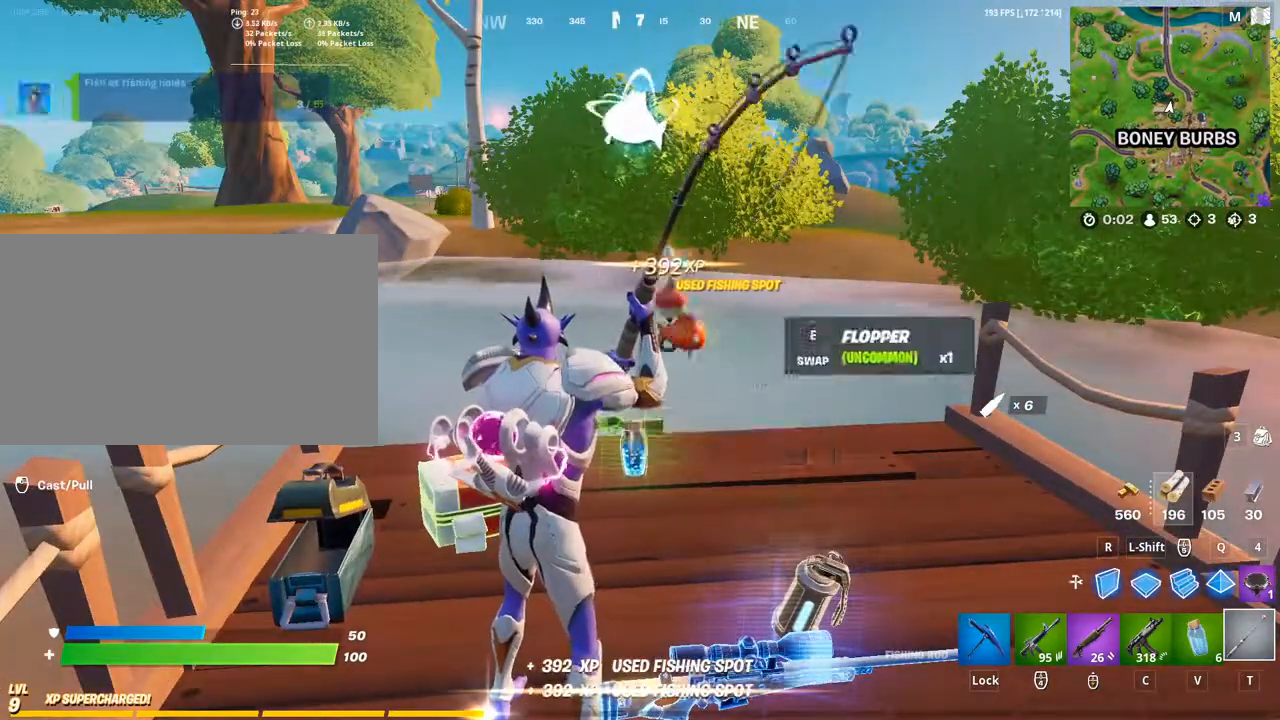
{"keys": [], "mouse": [], "mouse_move": "down-left", "events": []}
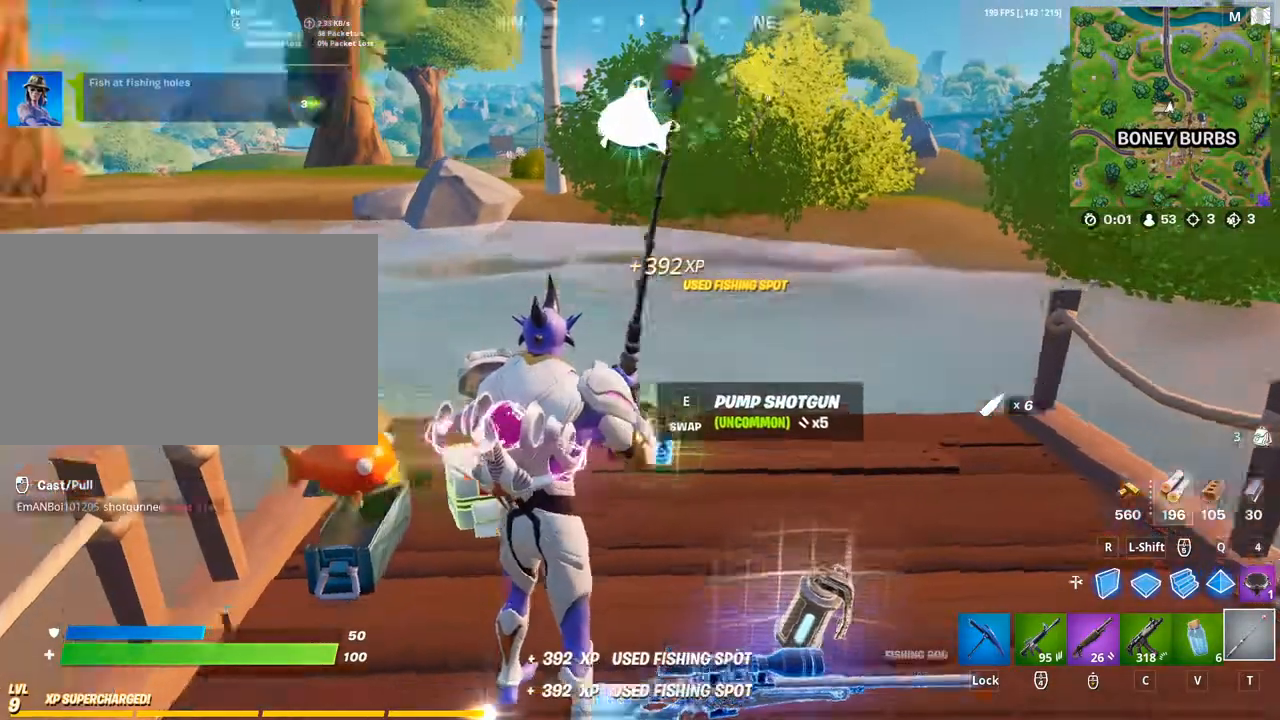
{"keys": [], "mouse": ["left"], "mouse_move": "still", "events": [[467, "mouse_left", "down"]]}
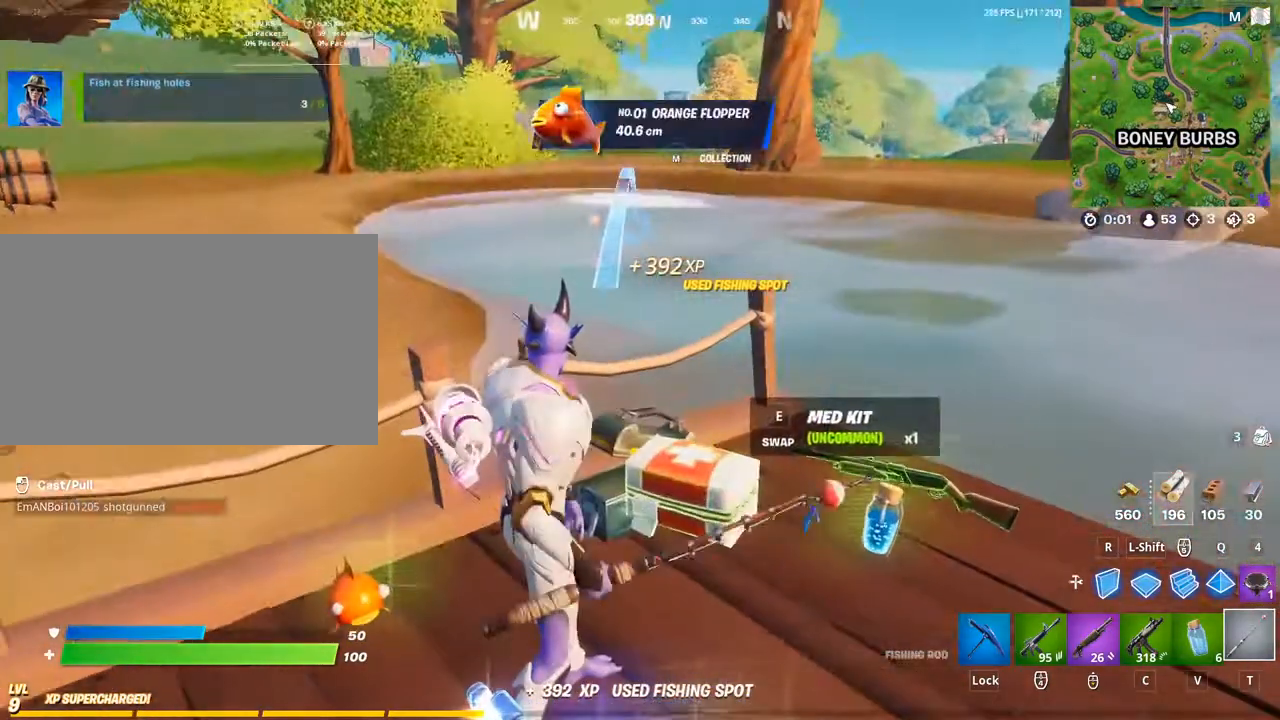
{"keys": [], "mouse": ["left"], "mouse_move": "still", "events": []}
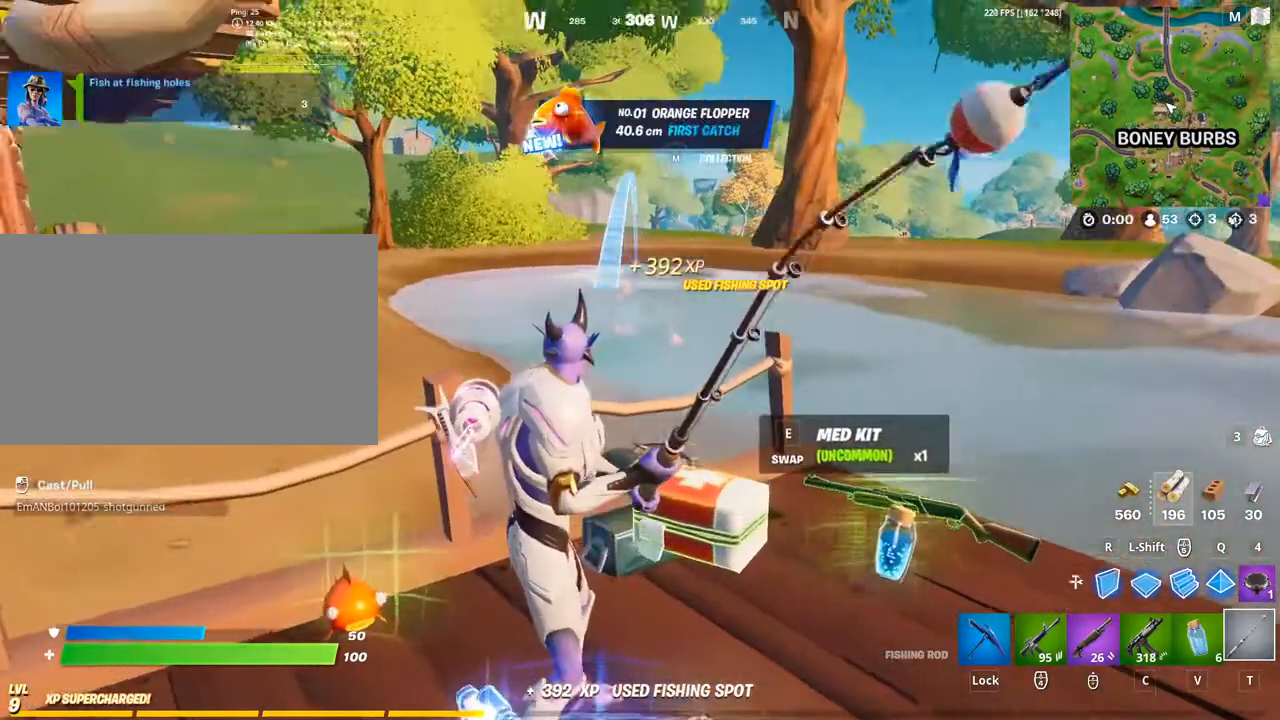
{"keys": [], "mouse": ["left"], "mouse_move": "still", "events": []}
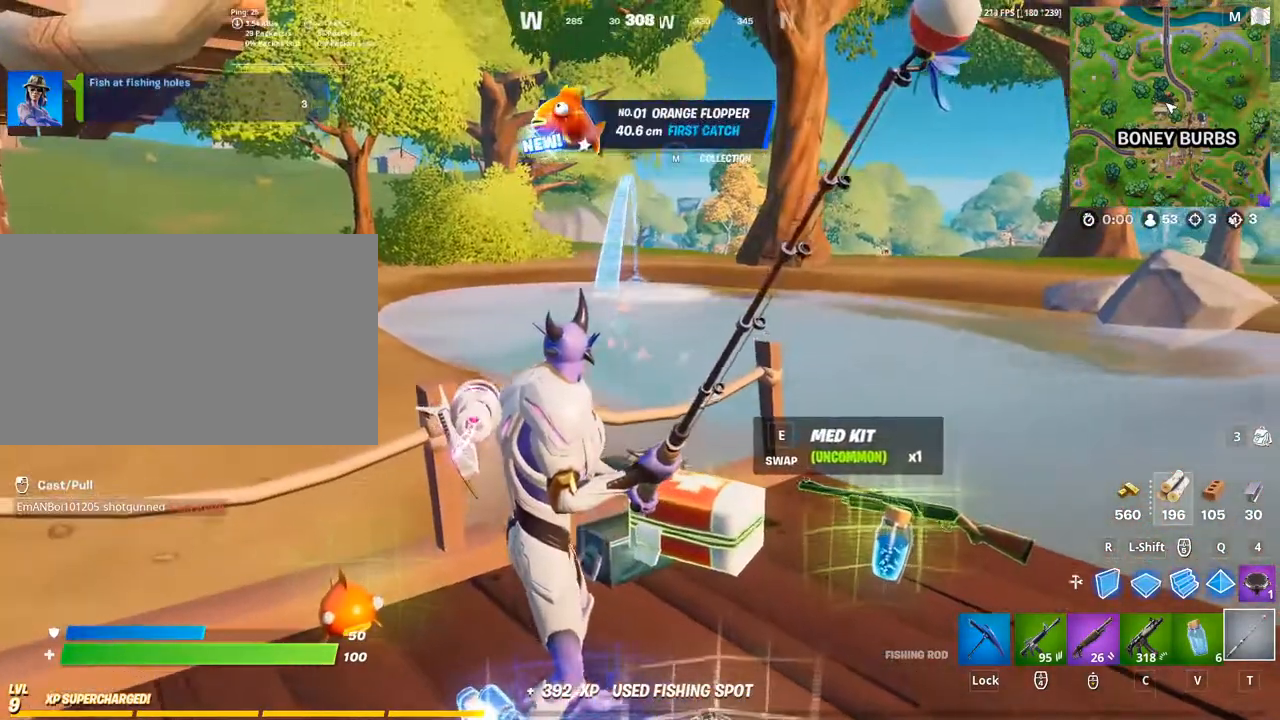
{"keys": [], "mouse": [], "mouse_move": "still", "events": [[33, "mouse_left", "up"]]}
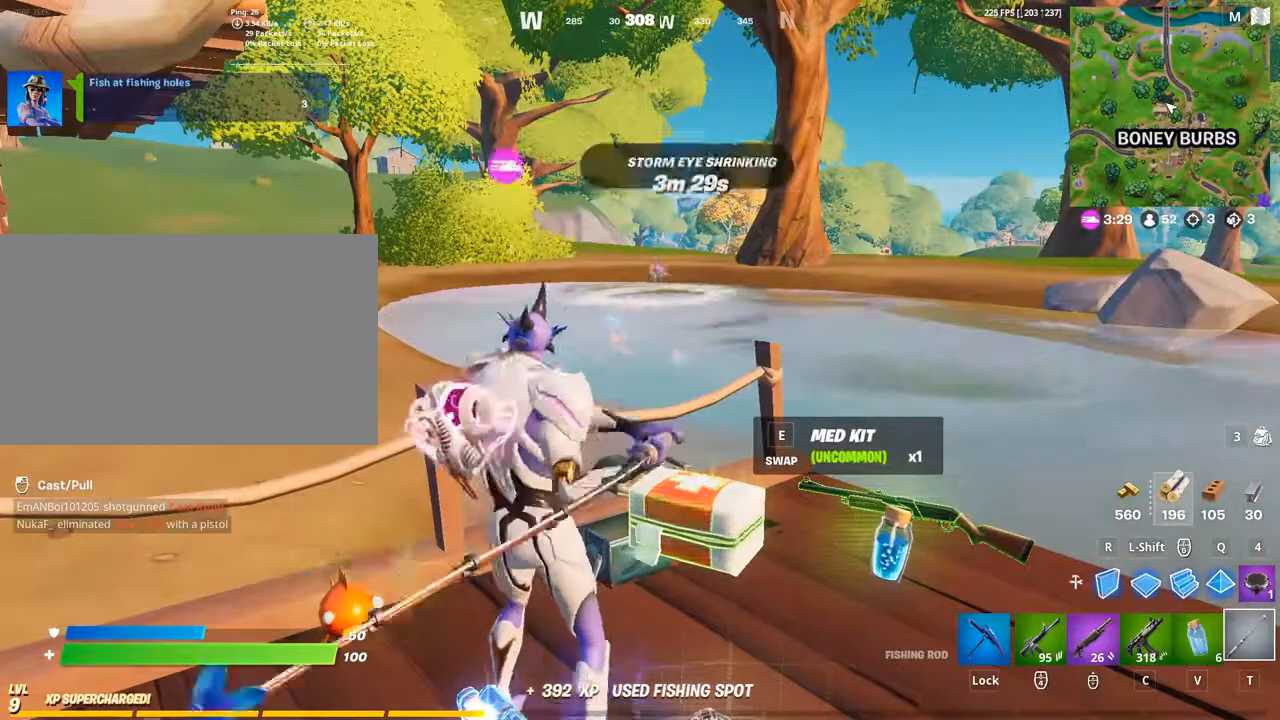
{"keys": [], "mouse": [], "mouse_move": "still", "events": []}
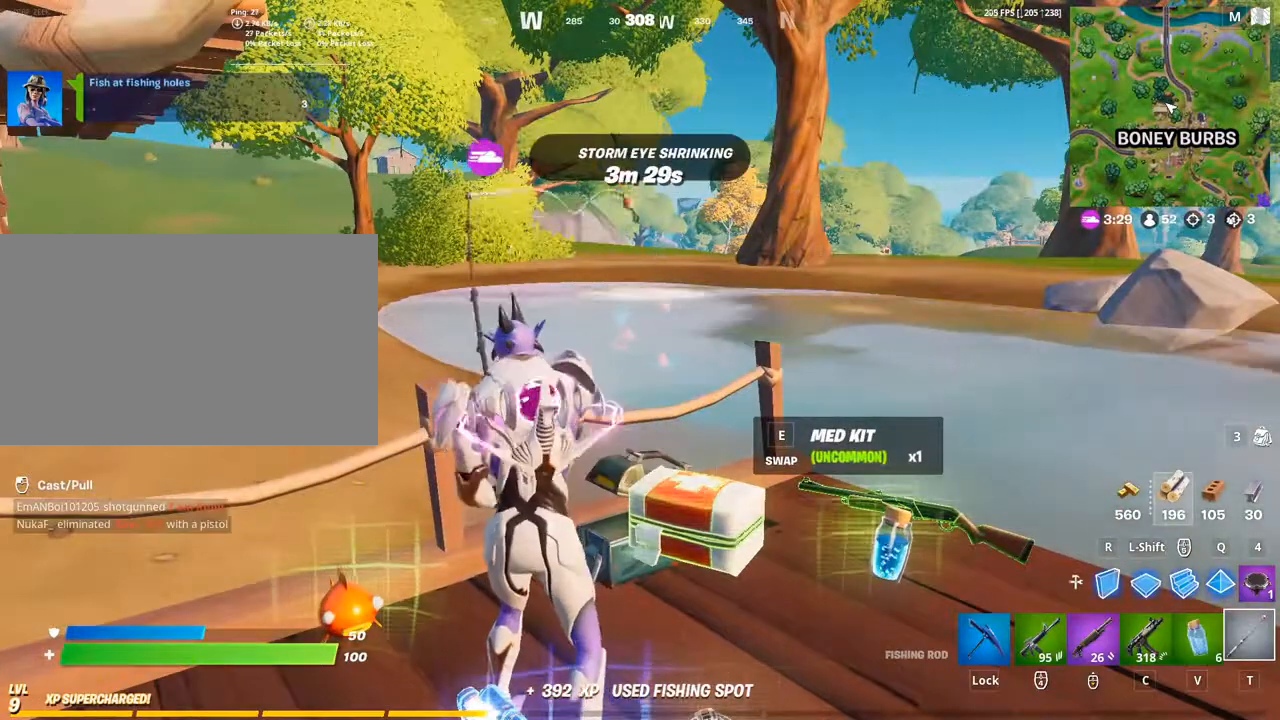
{"keys": [], "mouse": [], "mouse_move": "still", "events": []}
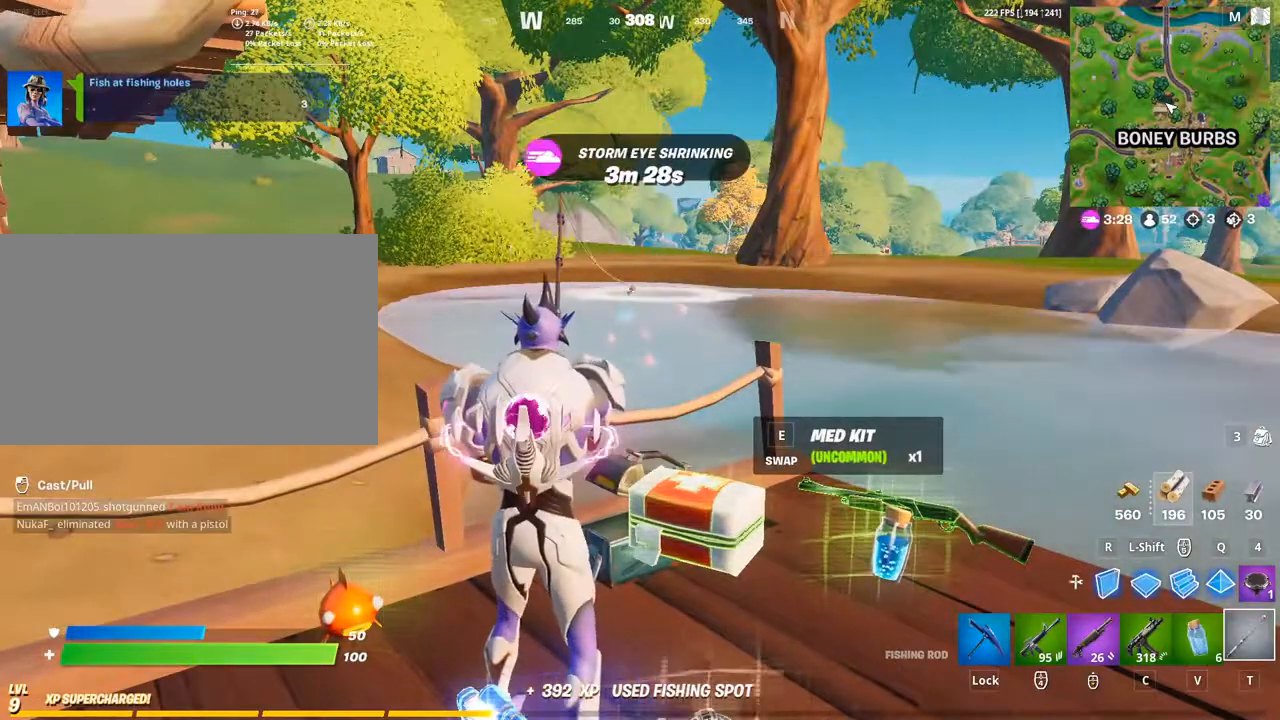
{"keys": [], "mouse": [], "mouse_move": "still", "events": []}
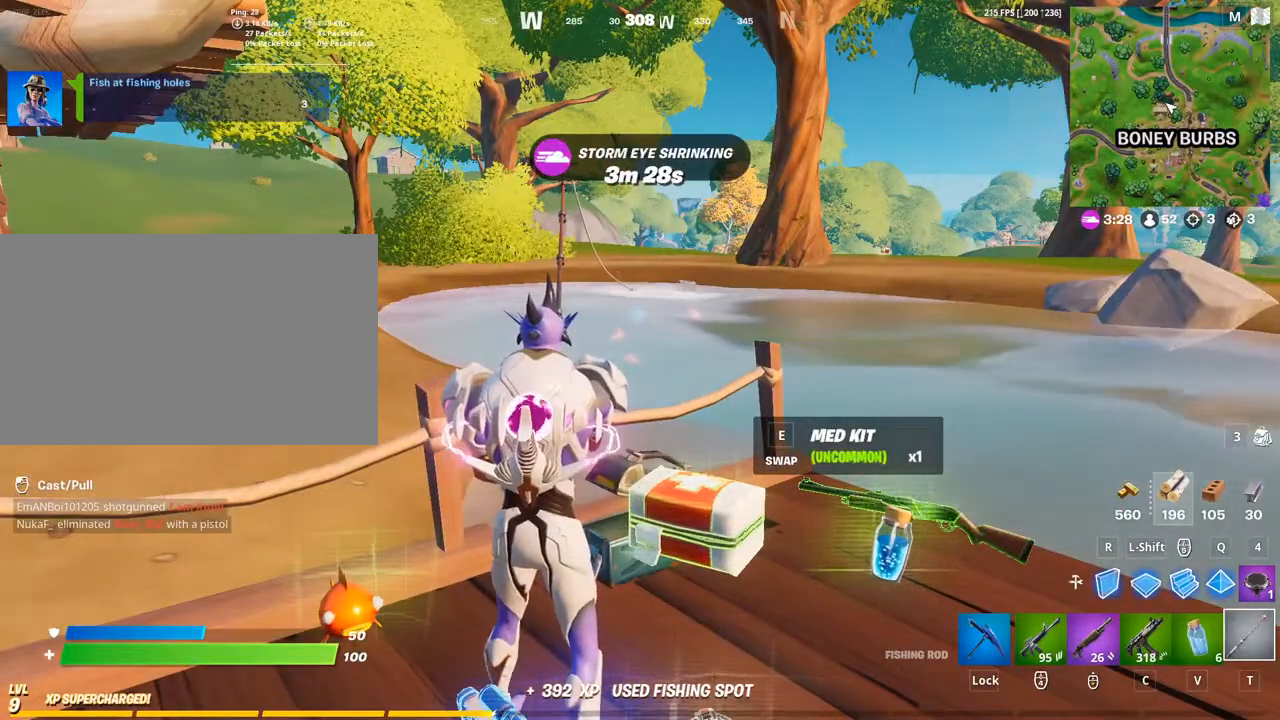
{"keys": [], "mouse": [], "mouse_move": "still", "events": []}
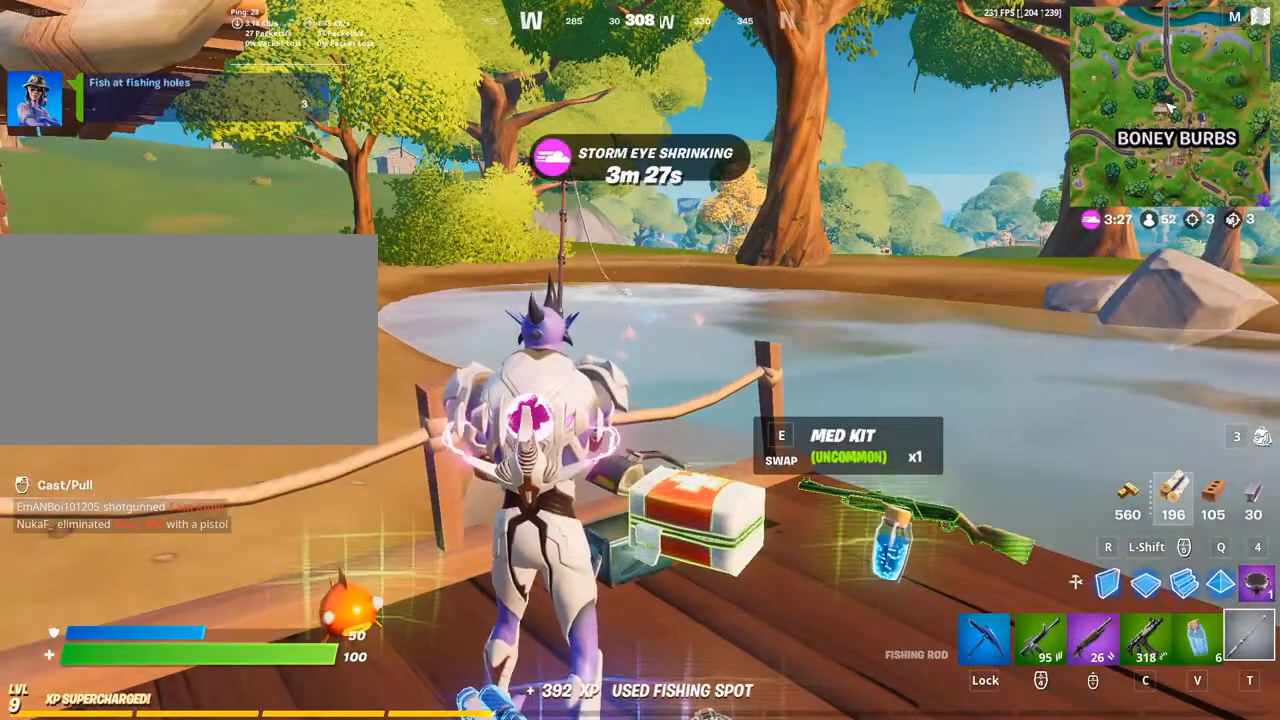
{"keys": [], "mouse": ["left"], "mouse_move": "still", "events": [[500, "mouse_left", "down"]]}
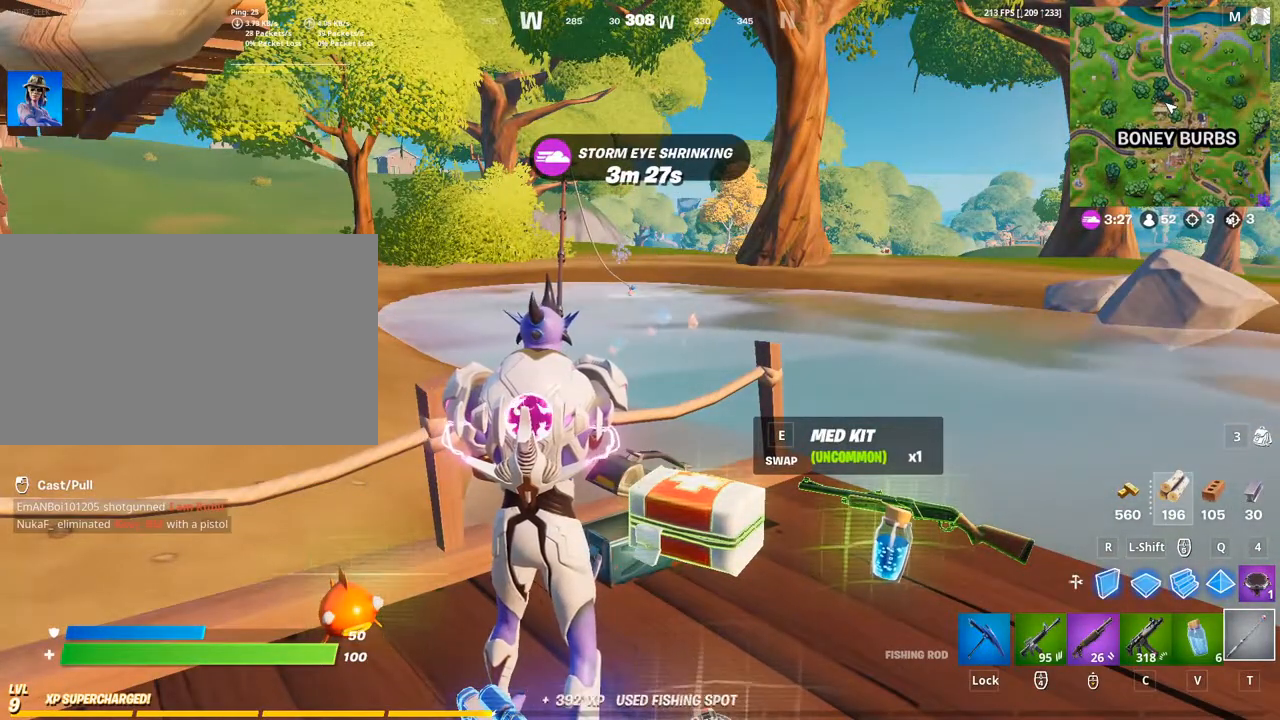
{"keys": [], "mouse": [], "mouse_move": "still", "events": [[167, "mouse_left", "up"]]}
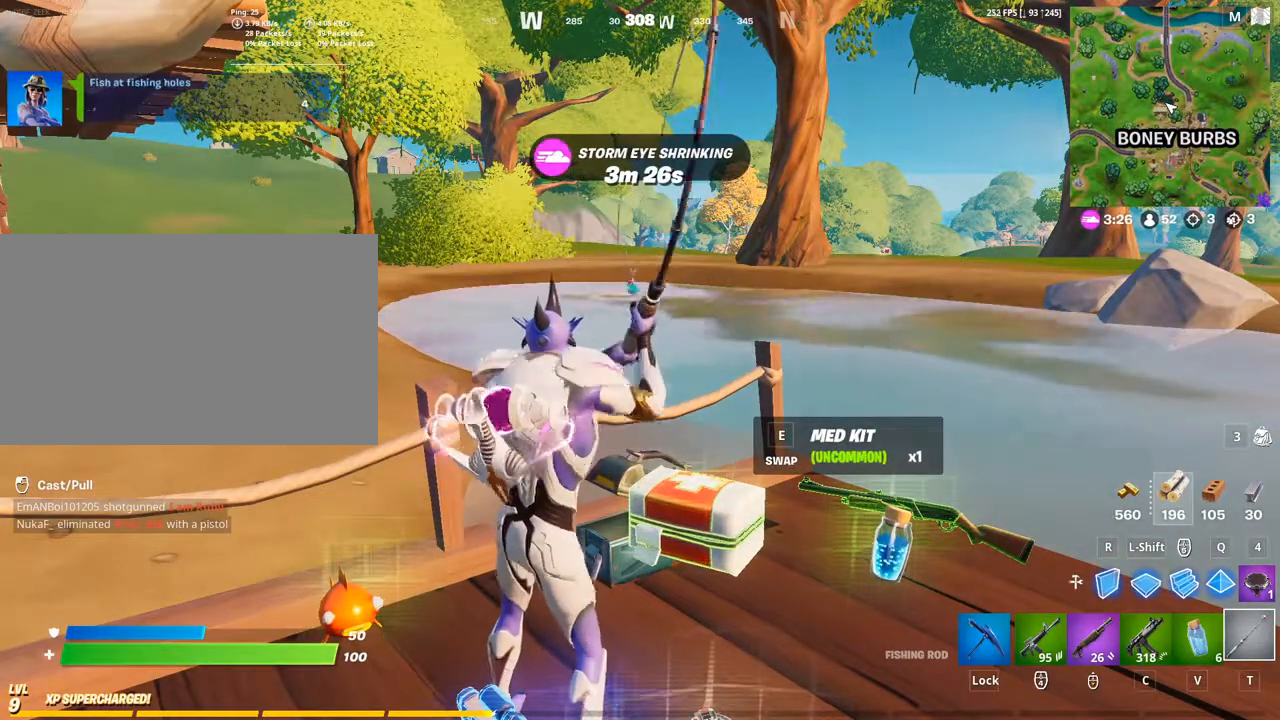
{"keys": [], "mouse": [], "mouse_move": "still", "events": []}
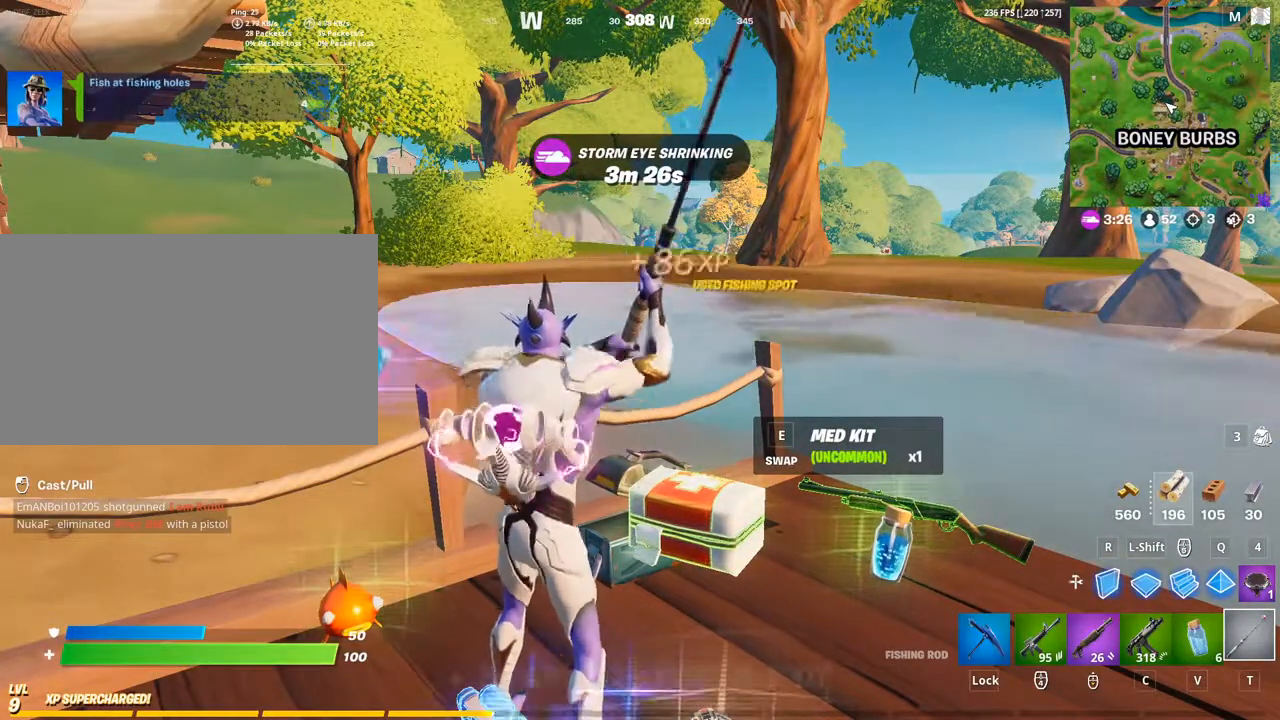
{"keys": [], "mouse": [], "mouse_move": "still", "events": []}
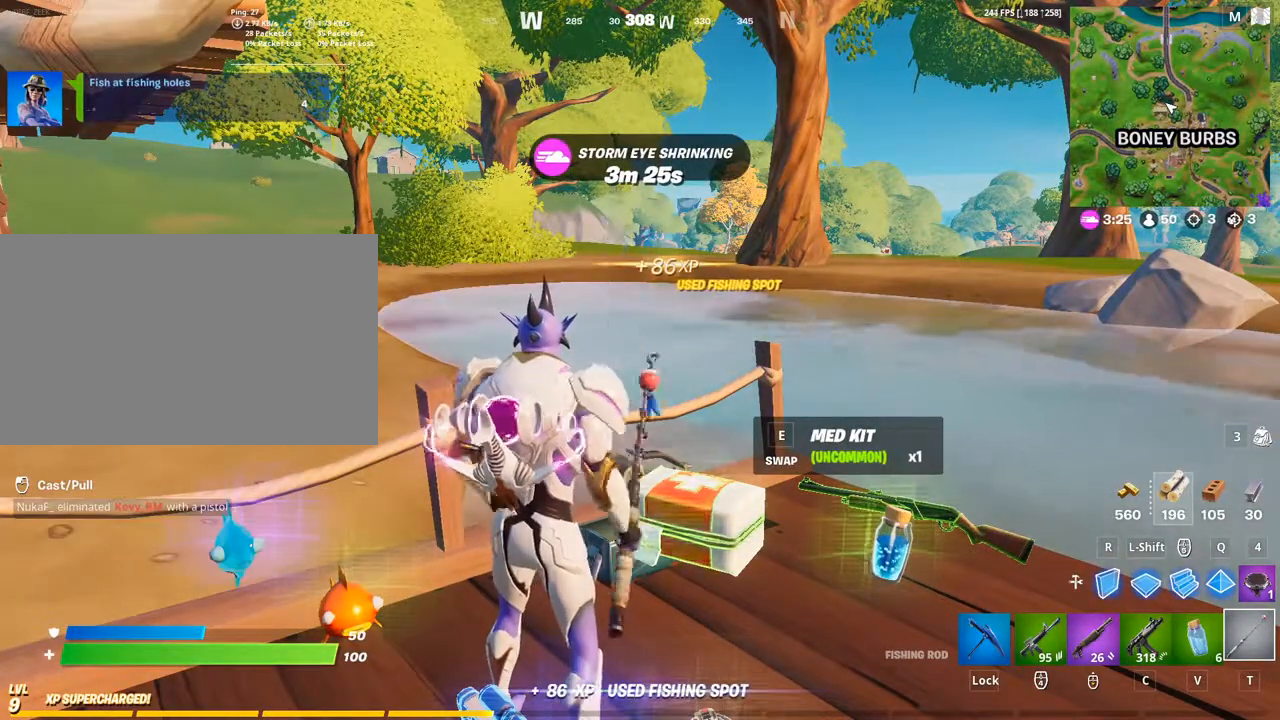
{"keys": [], "mouse": ["left"], "mouse_move": "still", "events": [[67, "mouse_left", "down"]]}
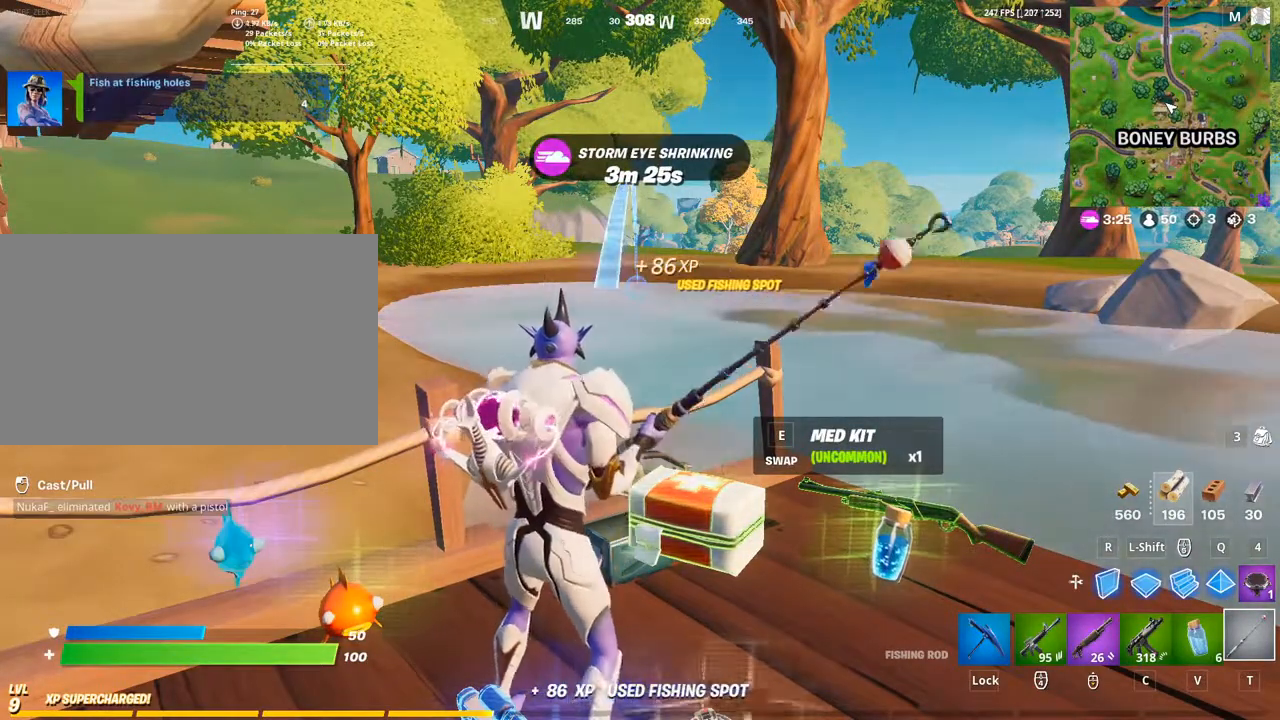
{"keys": ["a"], "mouse": [], "mouse_move": "still", "events": [[333, "mouse_left", "up"], [467, "a", "down"]]}
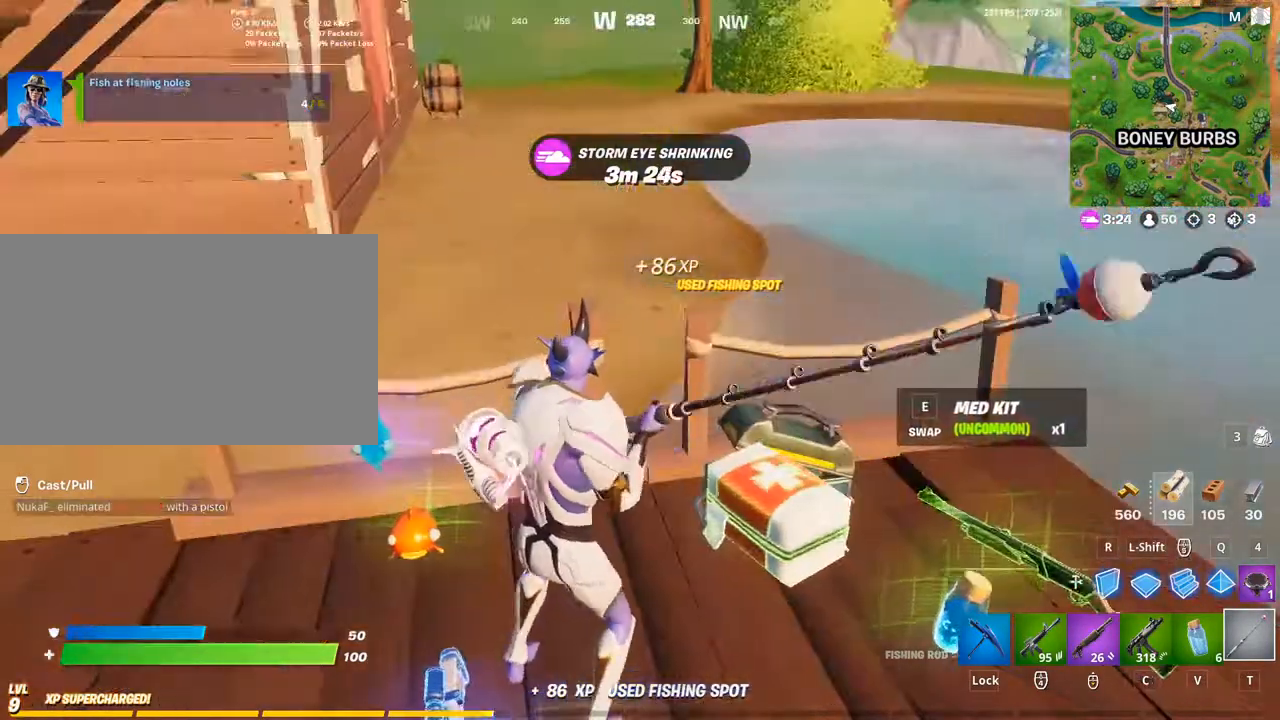
{"keys": ["a", "w"], "mouse": [], "mouse_move": "right", "events": [[300, "e", "down"], [433, "e", "up"], [433, "w", "down"]]}
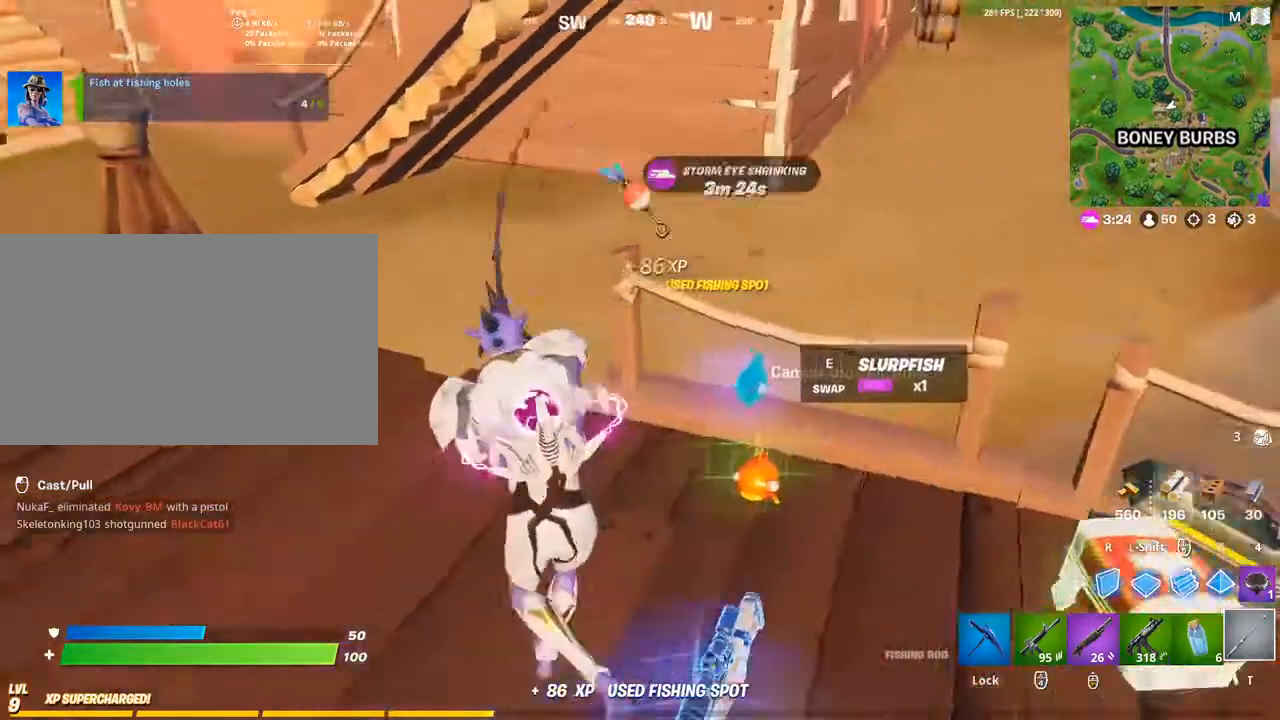
{"keys": [], "mouse": [], "mouse_move": "right", "events": [[33, "e", "down"], [133, "e", "up"], [233, "e", "down"], [367, "e", "up"], [467, "w", "up"], [500, "a", "up"]]}